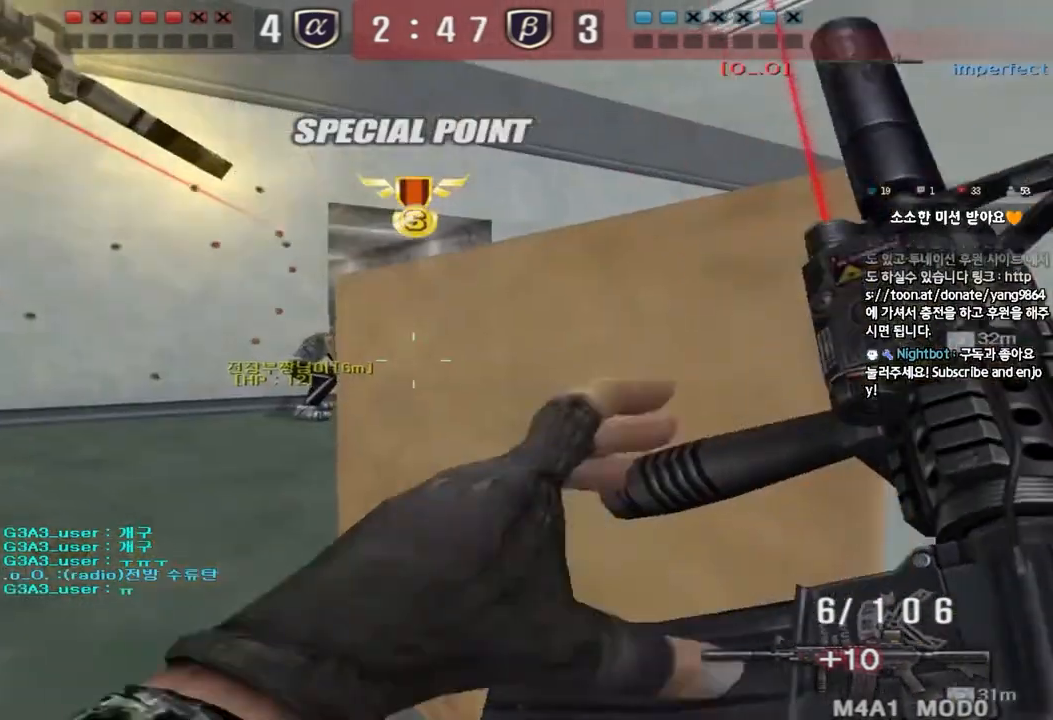
Gameplay with keyboard; each line is a JSON object with the keys held at the frame after it. "events" lists presses ("down") and releases ("up") of "a", "ctrl", "d", "e", "f", "q", "r", "s", "shift", "space", "tab" and "w" between this image and that frame as [ms after this image, input, new state], when the widget could be followed in between. No other keys are recorded. Mouse input is not recorded.
{"keys": ["ctrl", "d", "tab"], "events": [[467, "tab", "down"]]}
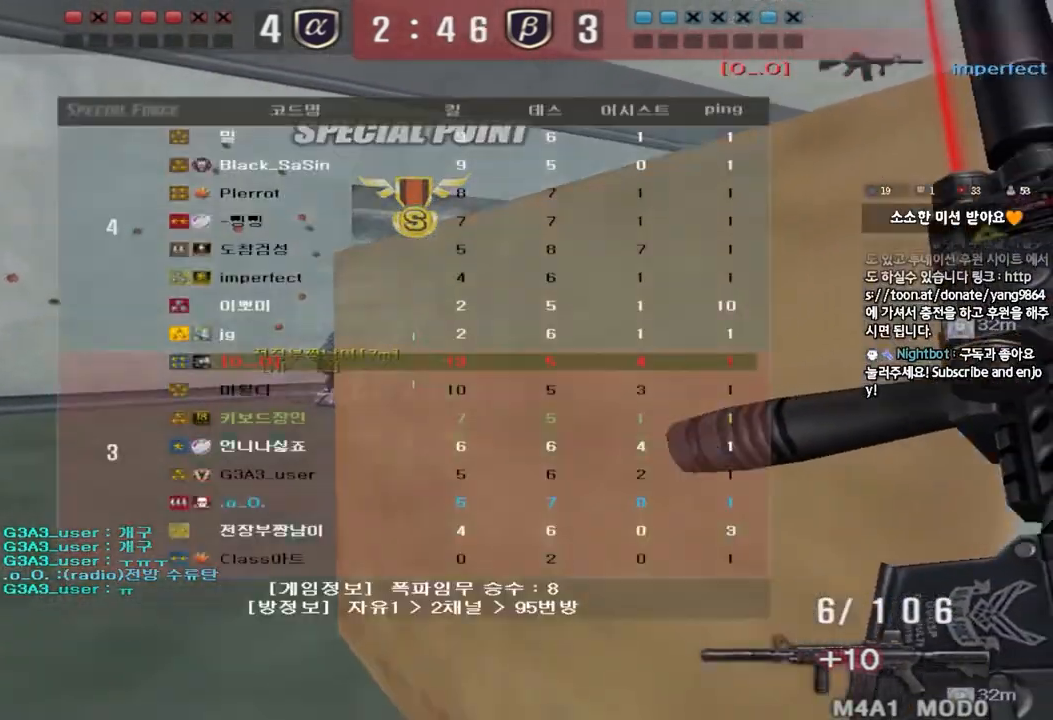
{"keys": ["ctrl", "d", "tab"], "events": []}
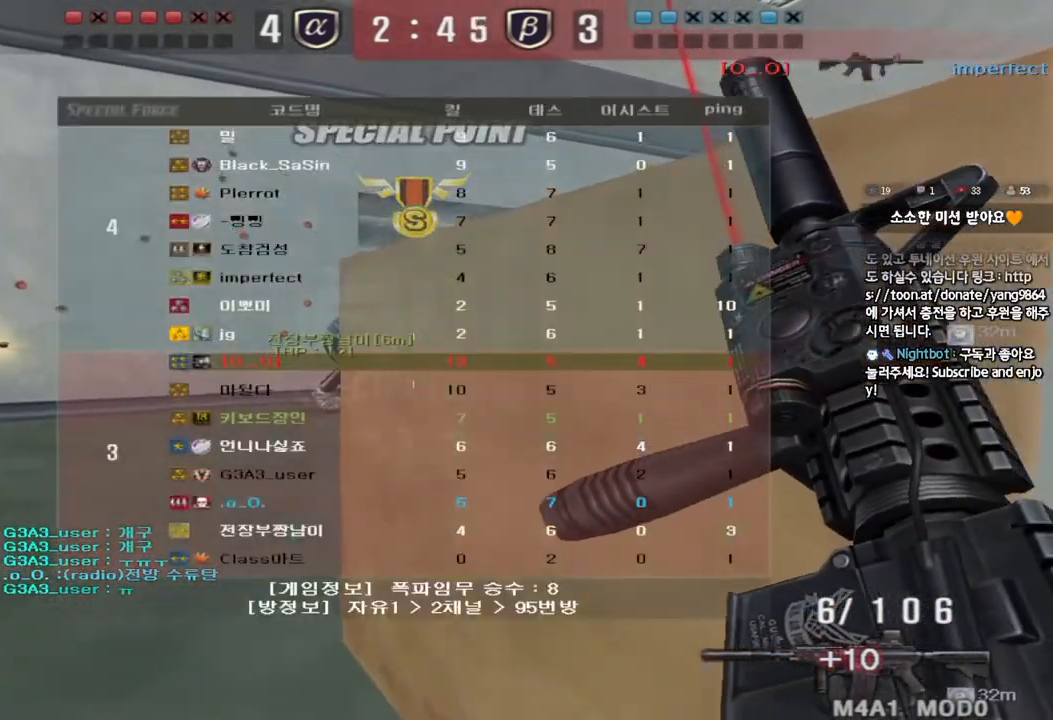
{"keys": ["ctrl"], "events": [[50, "tab", "up"], [67, "d", "up"], [83, "ctrl", "up"], [267, "ctrl", "down"], [317, "ctrl", "up"], [417, "ctrl", "down"]]}
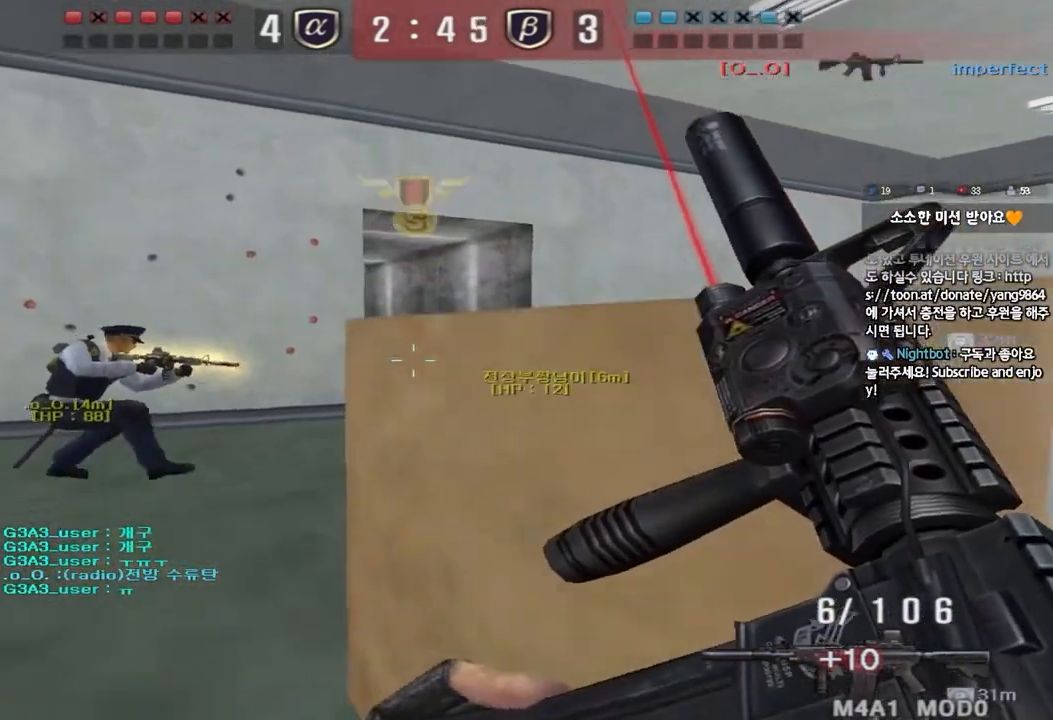
{"keys": [], "events": [[17, "ctrl", "up"], [100, "ctrl", "down"], [383, "ctrl", "up"]]}
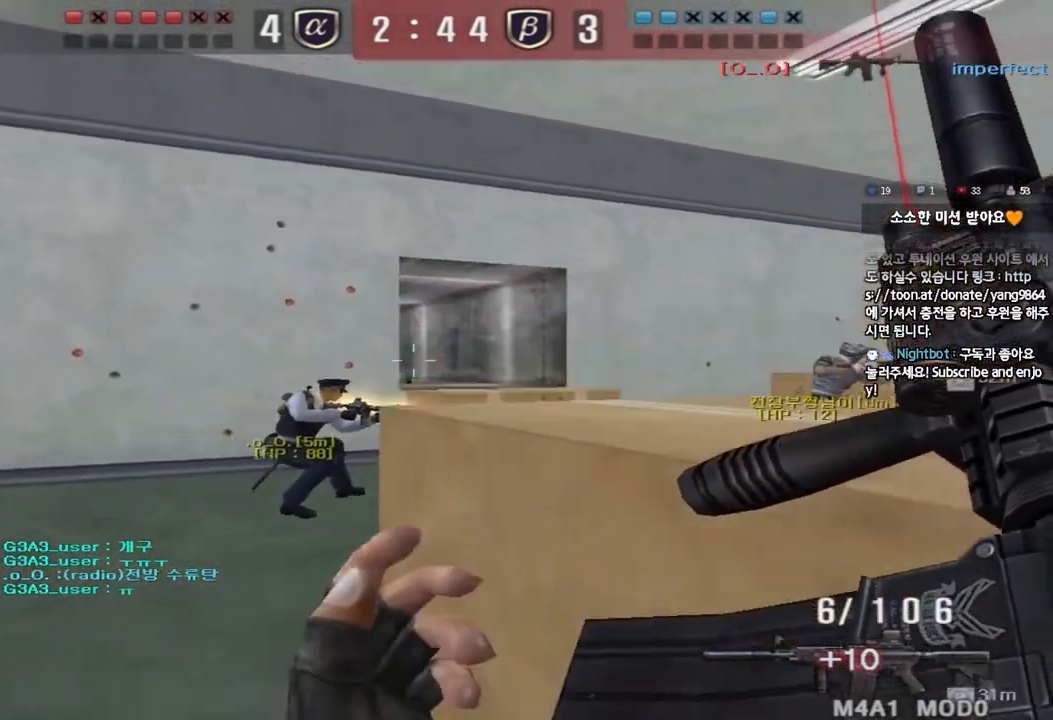
{"keys": [], "events": [[17, "ctrl", "down"], [100, "ctrl", "up"], [200, "ctrl", "down"], [283, "ctrl", "up"], [383, "ctrl", "down"], [467, "ctrl", "up"]]}
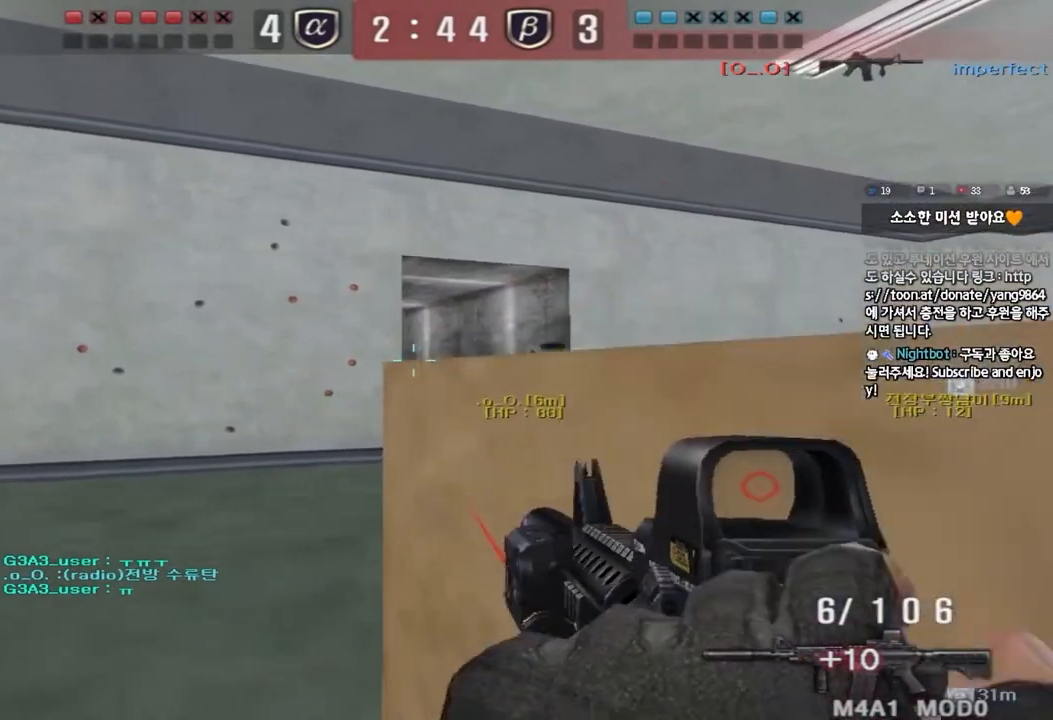
{"keys": [], "events": [[83, "ctrl", "down"], [150, "ctrl", "up"], [267, "ctrl", "down"], [333, "ctrl", "up"], [433, "ctrl", "down"], [483, "ctrl", "up"]]}
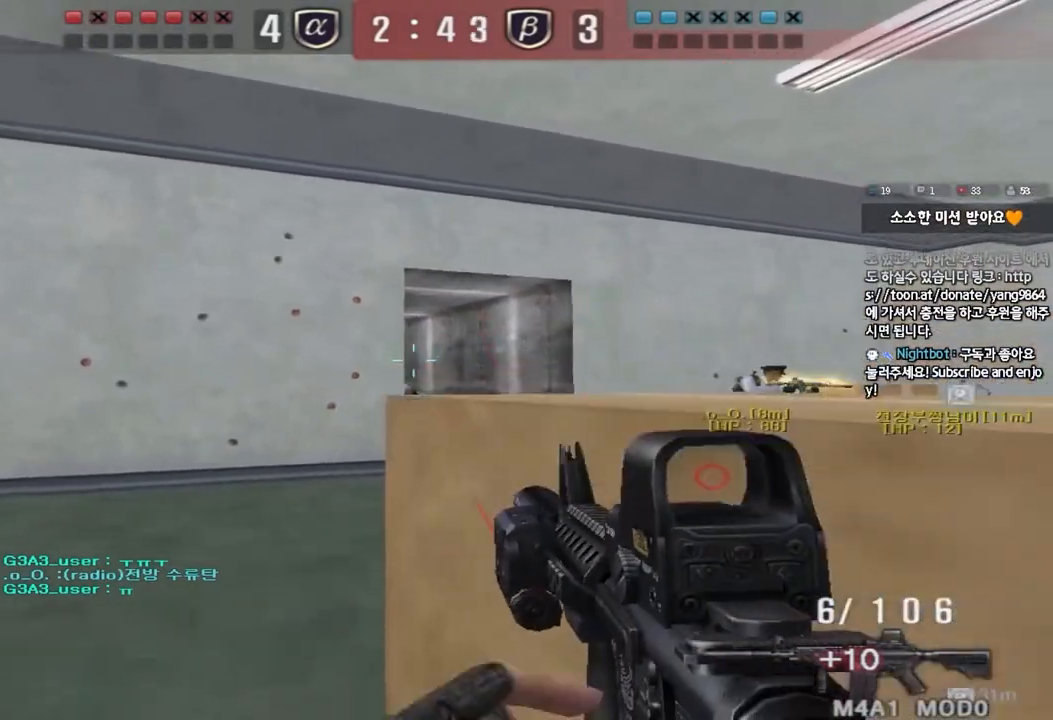
{"keys": [], "events": [[117, "ctrl", "down"], [167, "ctrl", "up"], [317, "ctrl", "down"], [350, "ctrl", "up"]]}
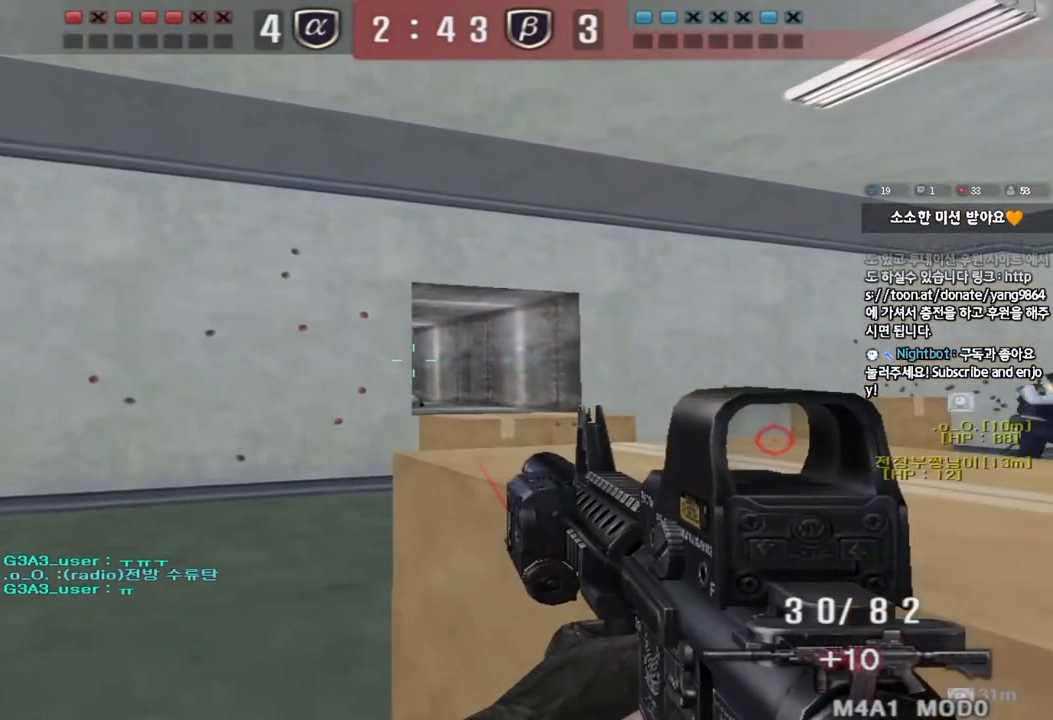
{"keys": ["tab"], "events": [[217, "tab", "down"]]}
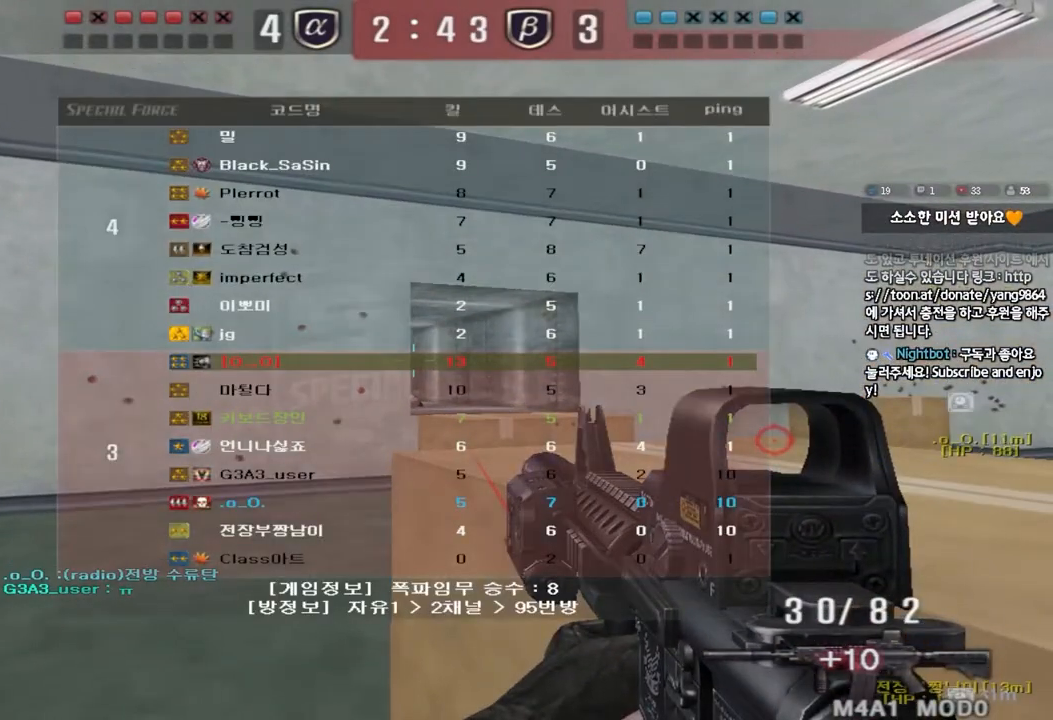
{"keys": [], "events": [[233, "tab", "up"]]}
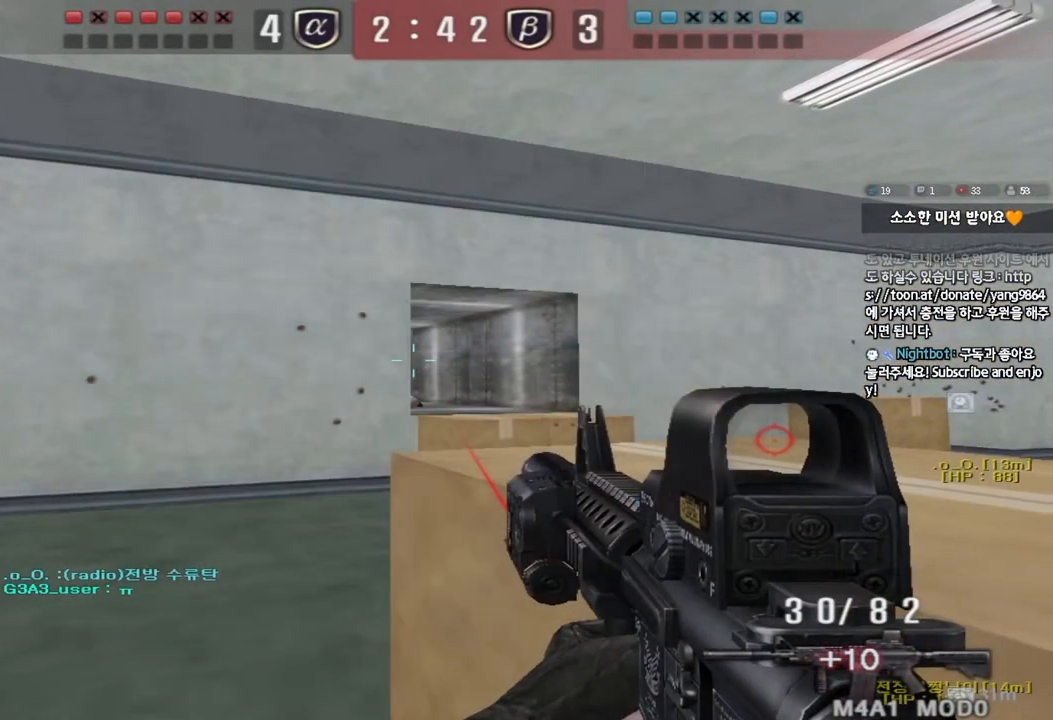
{"keys": ["a", "shift", "w"], "events": [[217, "a", "down"], [217, "w", "down"], [250, "shift", "down"], [333, "shift", "up"], [450, "shift", "down"]]}
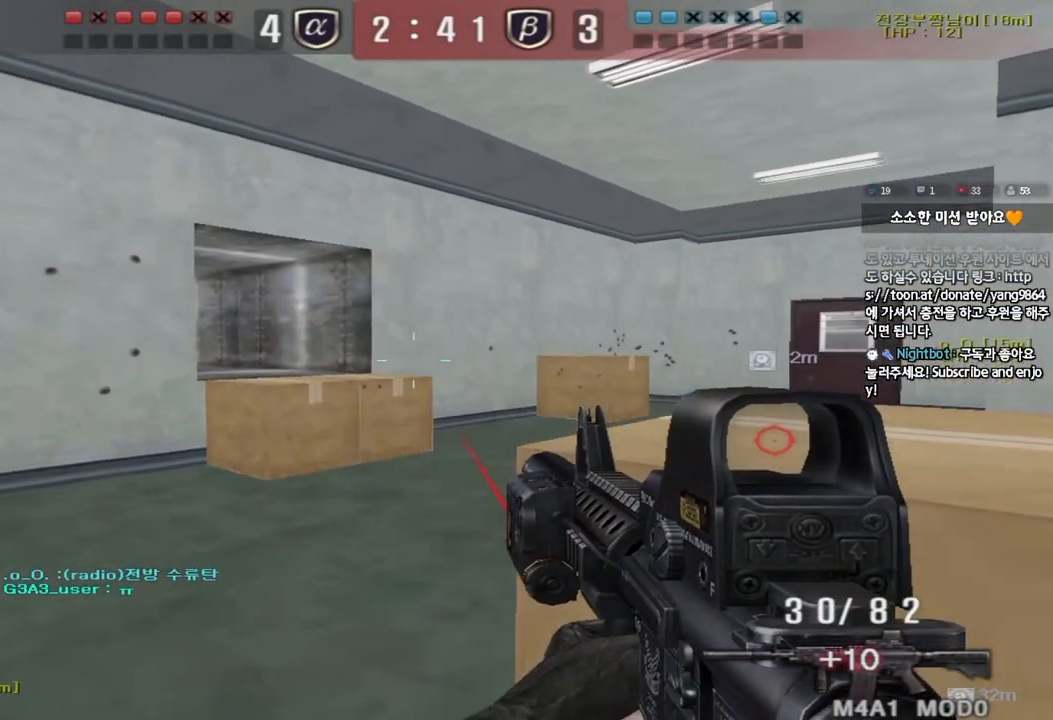
{"keys": ["d", "w"], "events": [[17, "a", "up"], [17, "shift", "up"], [50, "d", "down"], [267, "ctrl", "down"], [267, "d", "up"], [267, "w", "up"], [350, "ctrl", "up"], [367, "d", "down"], [367, "w", "down"]]}
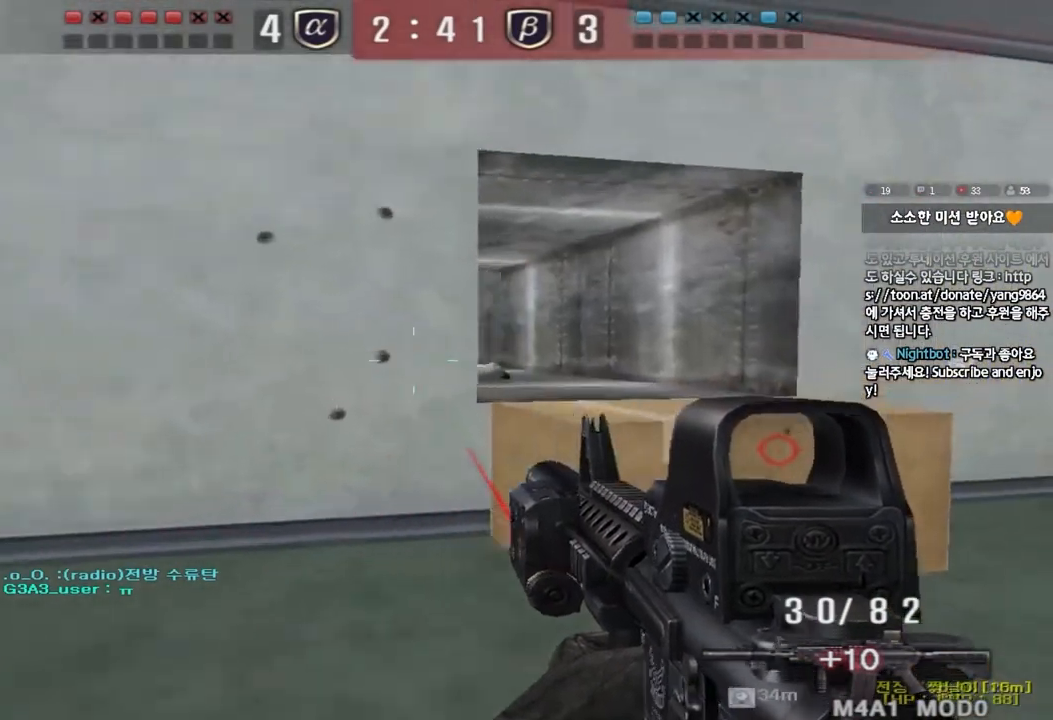
{"keys": ["ctrl"], "events": [[150, "ctrl", "down"], [167, "d", "up"], [183, "w", "up"], [250, "ctrl", "up"], [267, "d", "down"], [267, "w", "down"], [483, "d", "up"], [500, "ctrl", "down"], [500, "w", "up"]]}
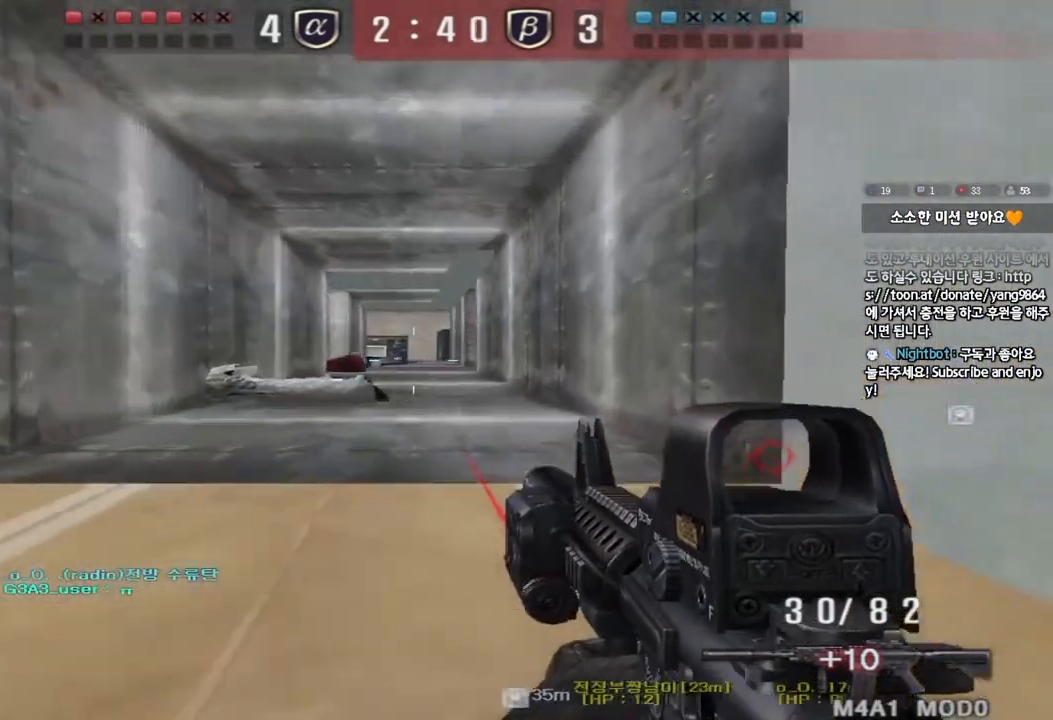
{"keys": ["ctrl", "d"], "events": [[500, "d", "down"]]}
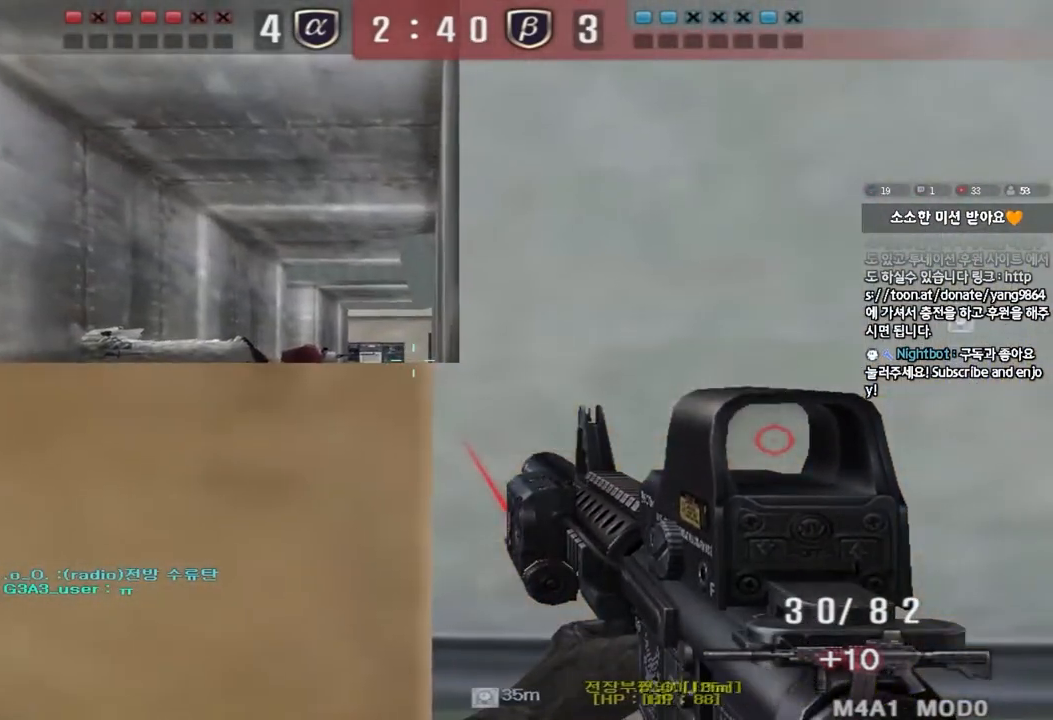
{"keys": ["ctrl", "d"], "events": [[50, "d", "up"], [283, "d", "down"], [350, "d", "up"], [483, "d", "down"]]}
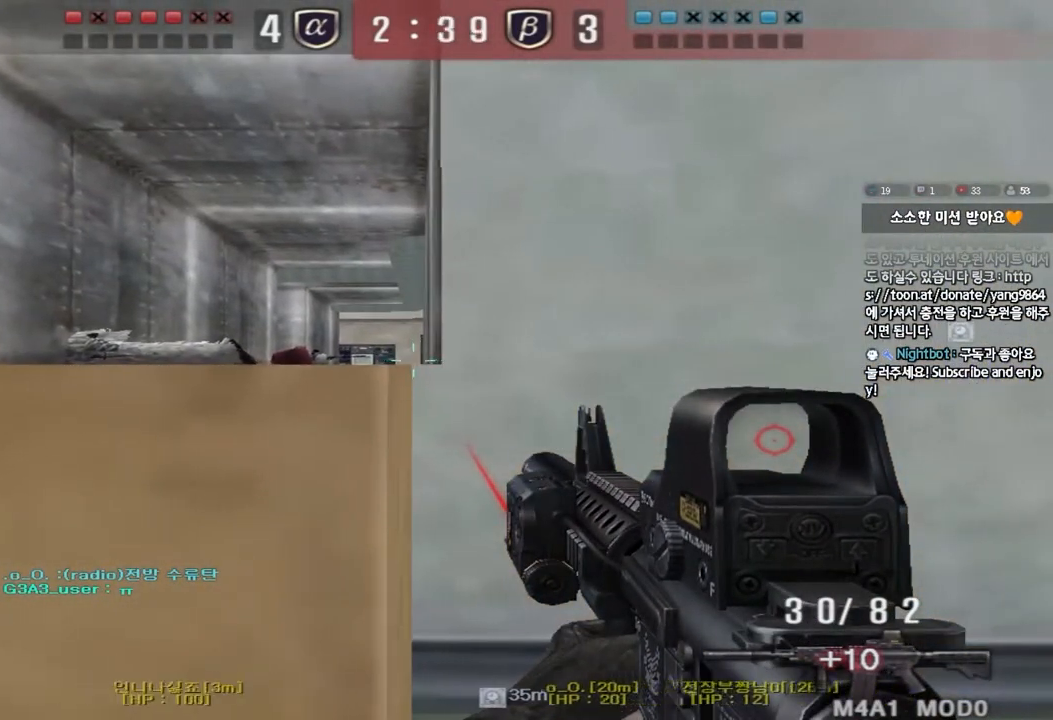
{"keys": ["ctrl"], "events": [[33, "d", "up"], [167, "d", "down"], [233, "d", "up"]]}
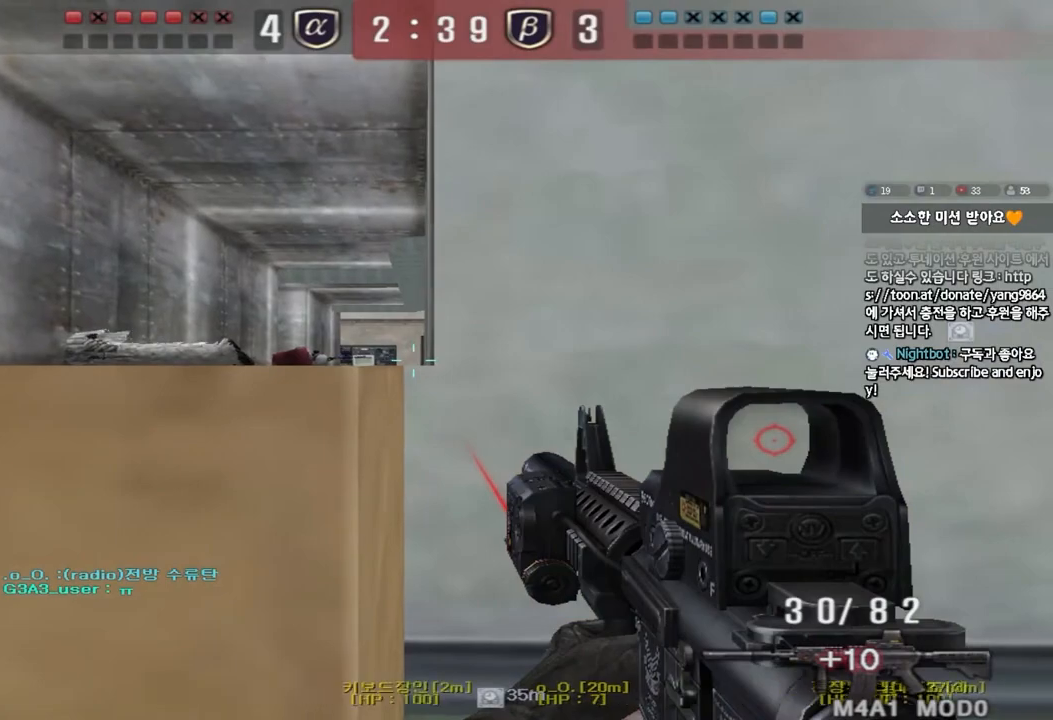
{"keys": ["ctrl"], "events": [[17, "d", "down"], [67, "d", "up"], [233, "d", "down"], [283, "d", "up"], [450, "d", "down"], [500, "d", "up"]]}
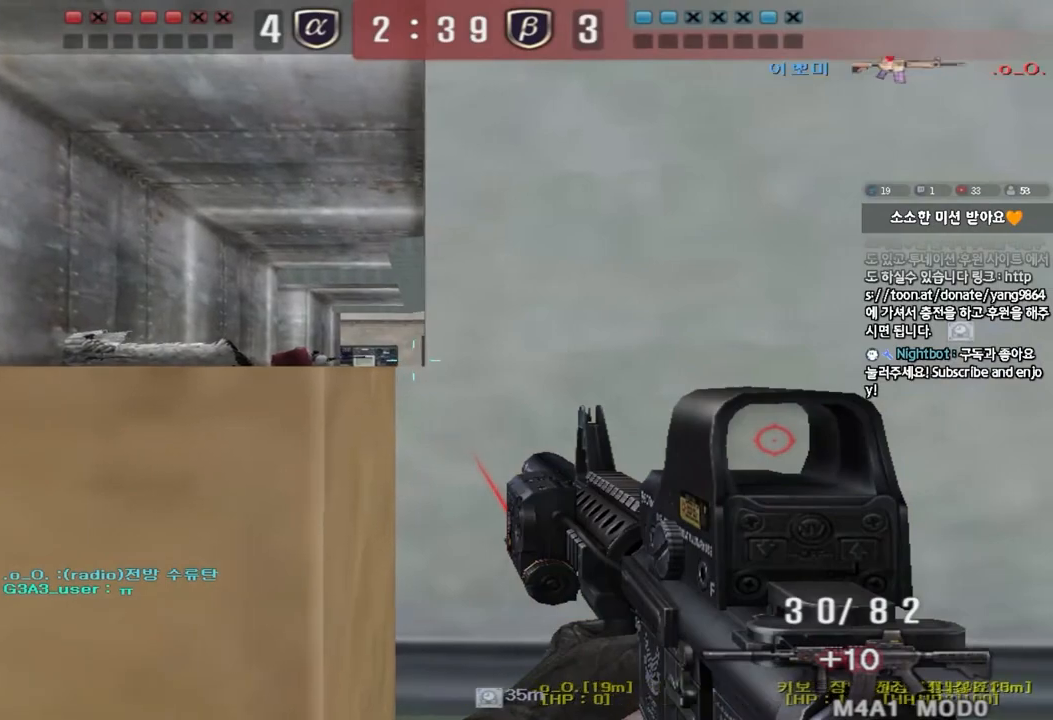
{"keys": ["ctrl"], "events": [[383, "d", "down"], [417, "d", "up"]]}
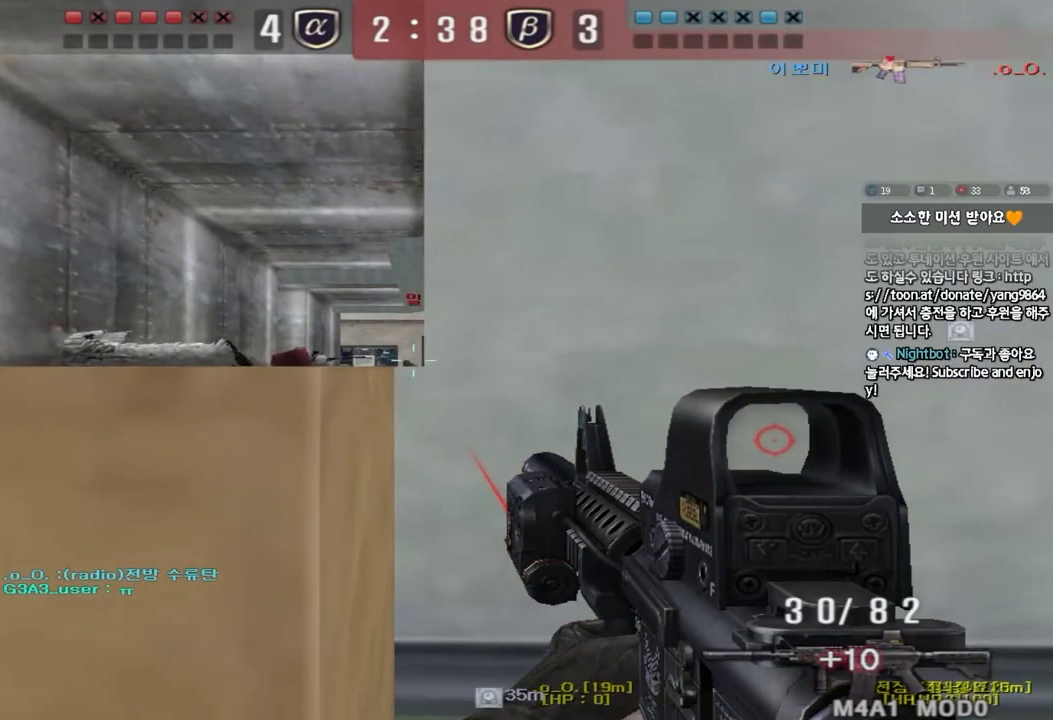
{"keys": ["ctrl"], "events": [[83, "d", "down"], [117, "d", "up"]]}
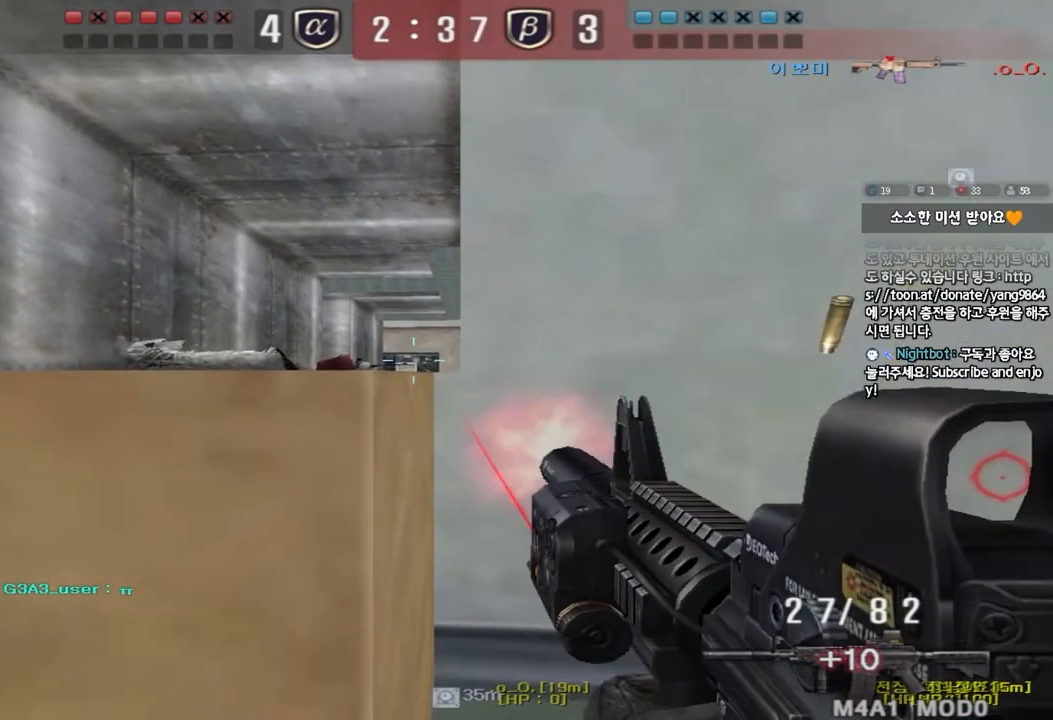
{"keys": ["ctrl"], "events": []}
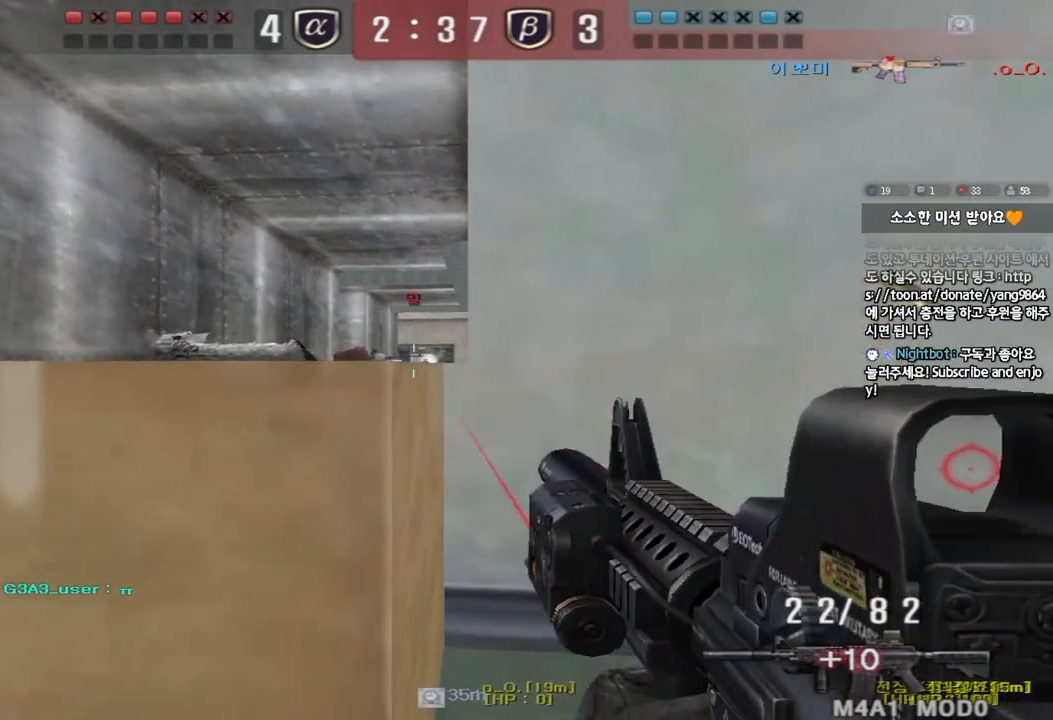
{"keys": ["ctrl"], "events": []}
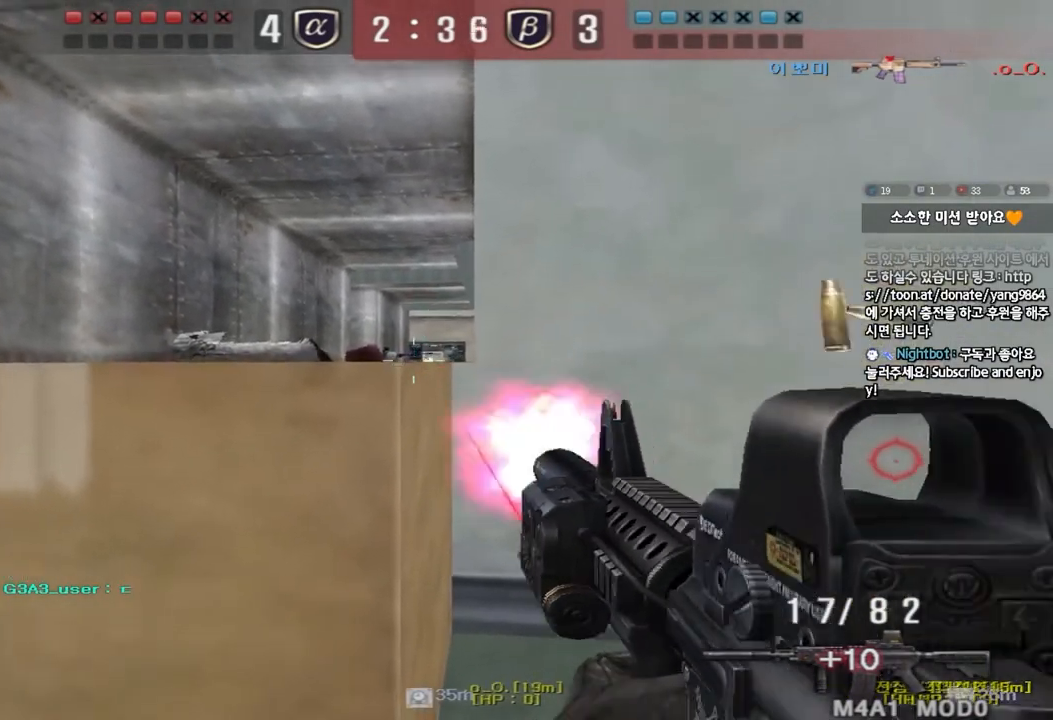
{"keys": ["a", "ctrl", "r", "w"], "events": [[417, "a", "down"], [433, "r", "down"], [433, "w", "down"]]}
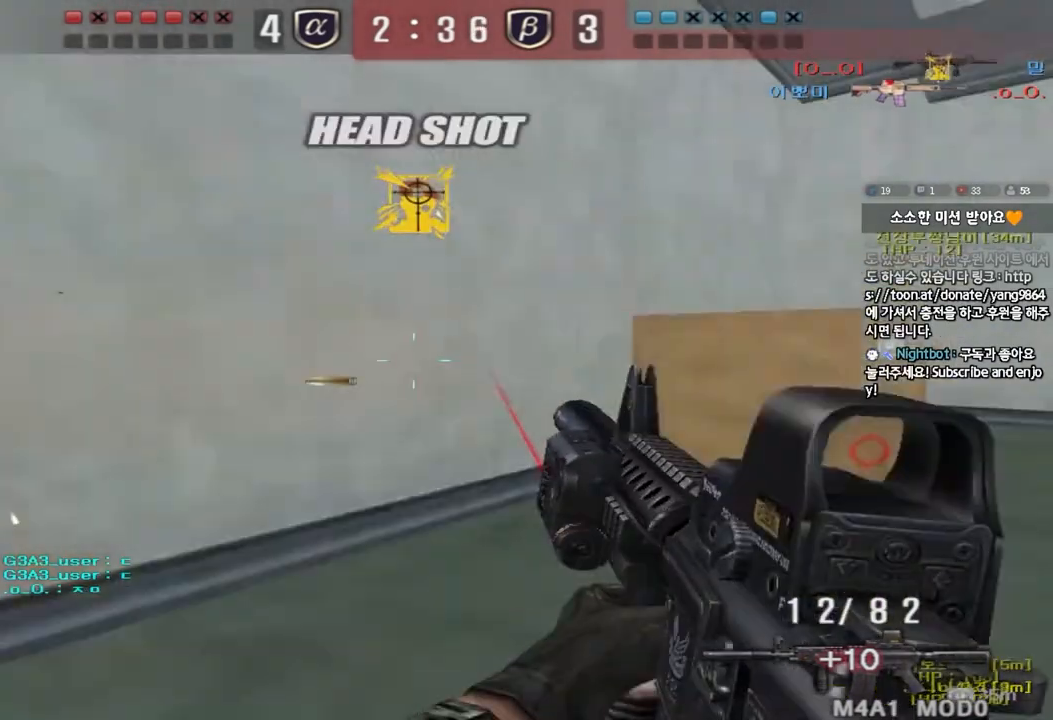
{"keys": ["a", "ctrl", "w"], "events": [[33, "r", "up"], [100, "w", "up"], [117, "a", "up"], [233, "d", "down"], [250, "w", "down"], [417, "a", "down"], [417, "d", "up"]]}
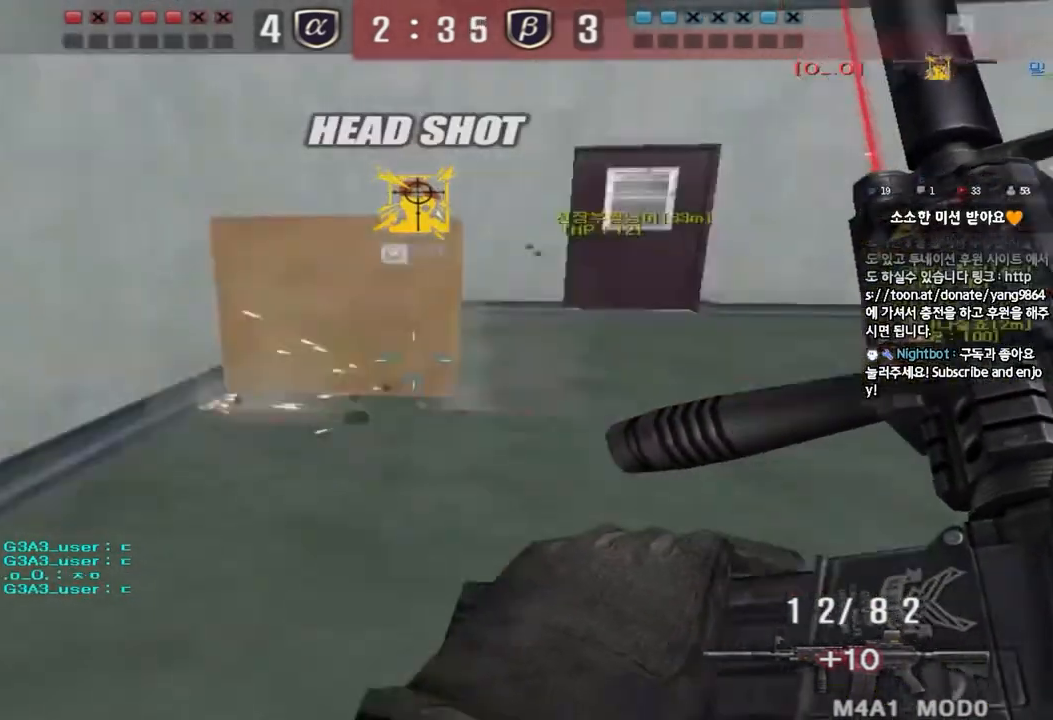
{"keys": ["a", "w"], "events": [[17, "ctrl", "up"], [150, "ctrl", "down"], [150, "space", "down"], [250, "ctrl", "up"], [250, "space", "up"], [367, "ctrl", "down"], [467, "ctrl", "up"]]}
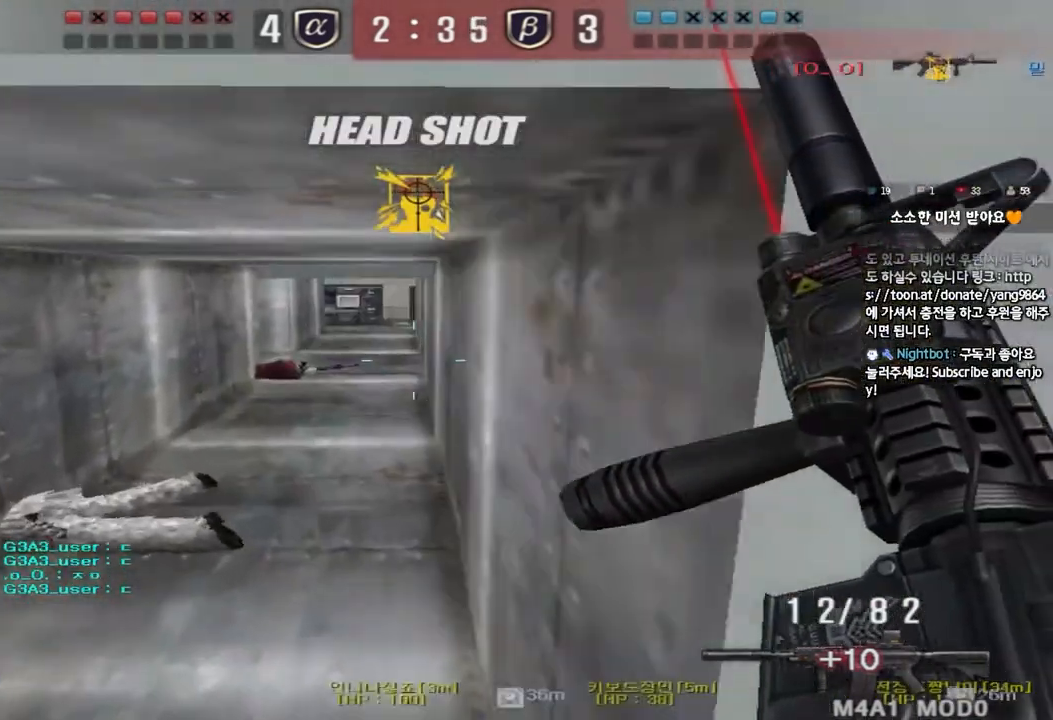
{"keys": [], "events": [[67, "ctrl", "down"], [183, "ctrl", "up"], [383, "ctrl", "down"], [417, "a", "up"], [417, "w", "up"], [500, "ctrl", "up"]]}
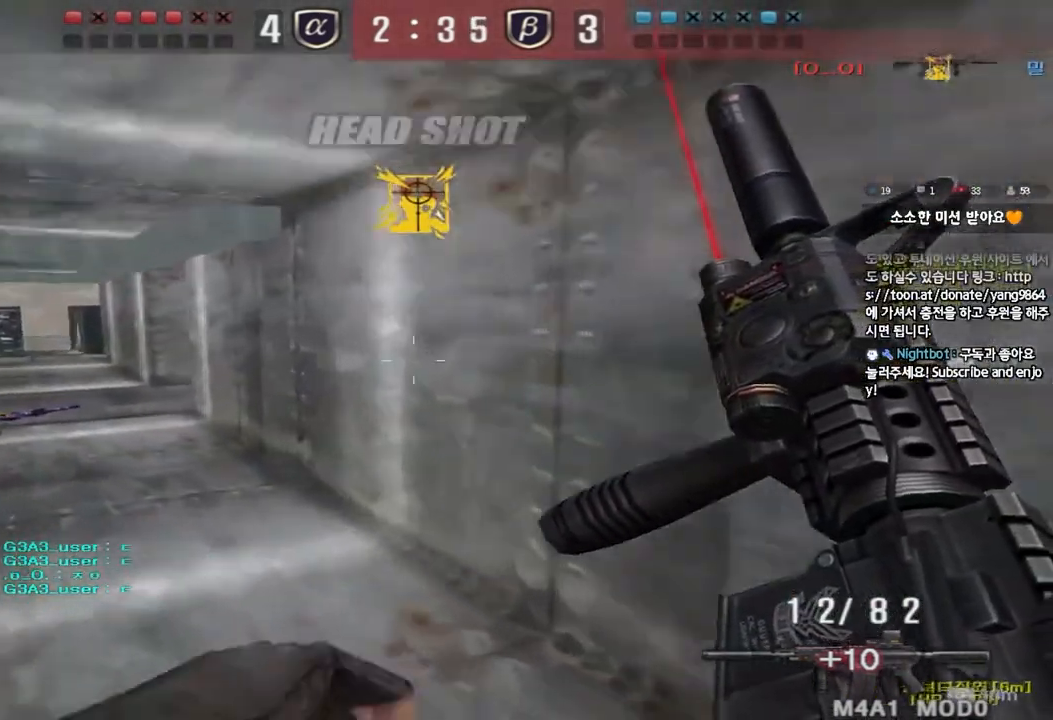
{"keys": ["a", "w"], "events": [[17, "a", "down"], [17, "w", "down"], [233, "ctrl", "down"], [283, "w", "up"], [300, "a", "up"], [367, "ctrl", "up"], [383, "a", "down"], [383, "w", "down"]]}
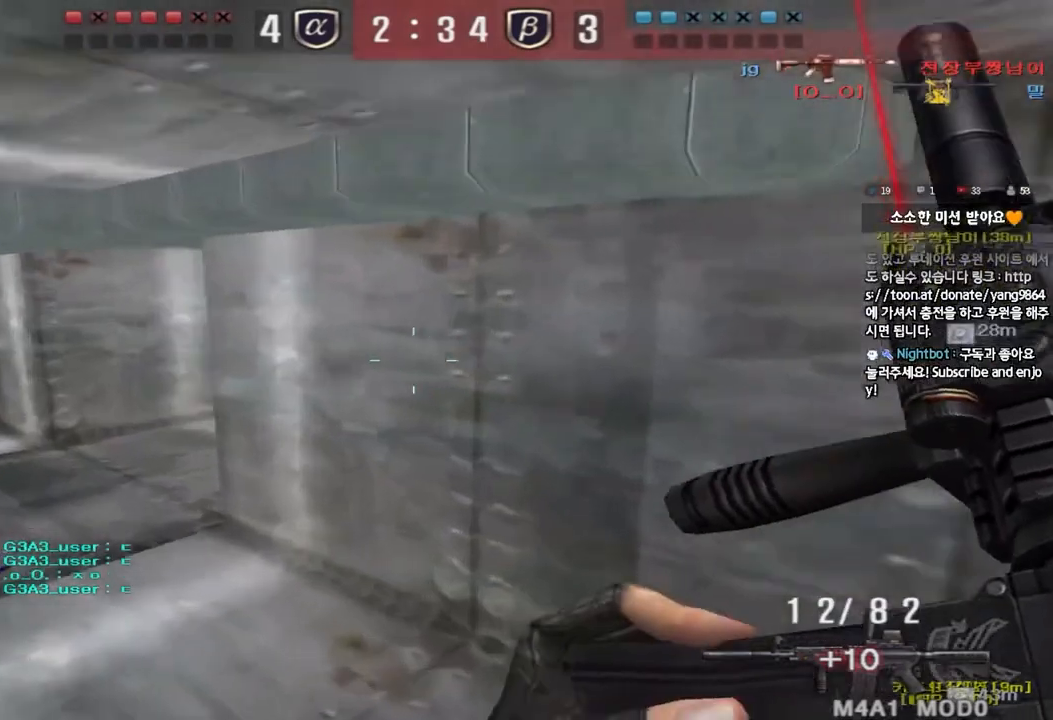
{"keys": ["ctrl"], "events": [[150, "ctrl", "down"], [167, "w", "up"], [183, "a", "up"], [250, "ctrl", "up"], [267, "w", "down"], [283, "a", "down"], [450, "ctrl", "down"], [467, "w", "up"], [483, "a", "up"]]}
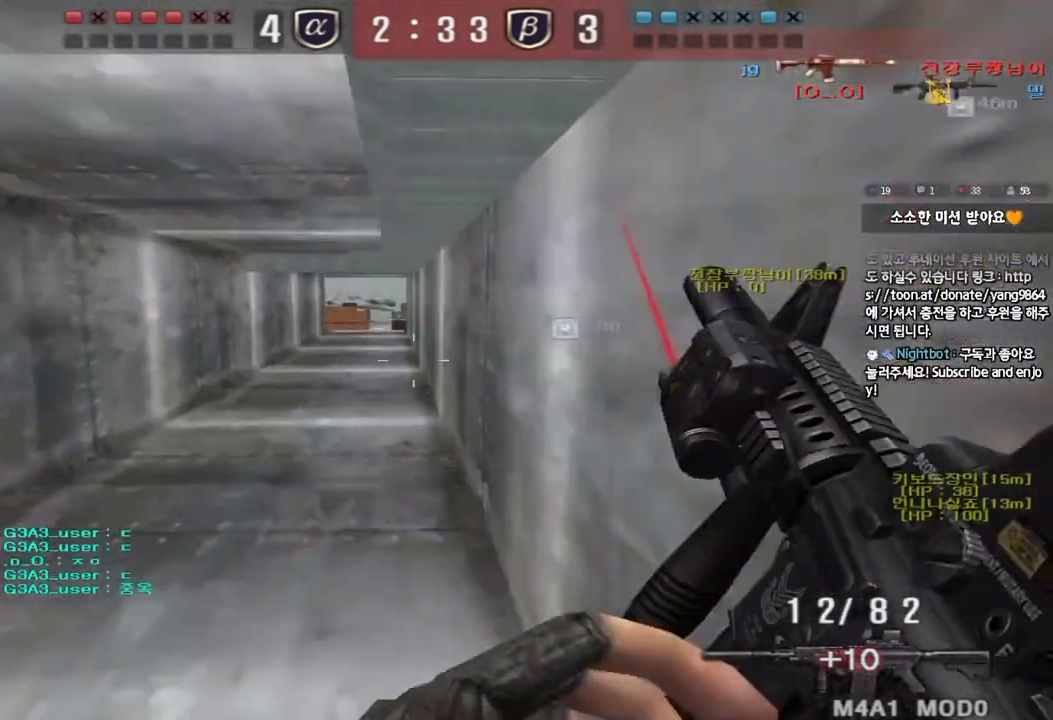
{"keys": ["d", "w"], "events": [[50, "ctrl", "up"], [67, "a", "down"], [67, "w", "down"], [283, "ctrl", "down"], [300, "w", "up"], [317, "a", "up"], [367, "d", "down"], [367, "w", "down"], [383, "ctrl", "up"]]}